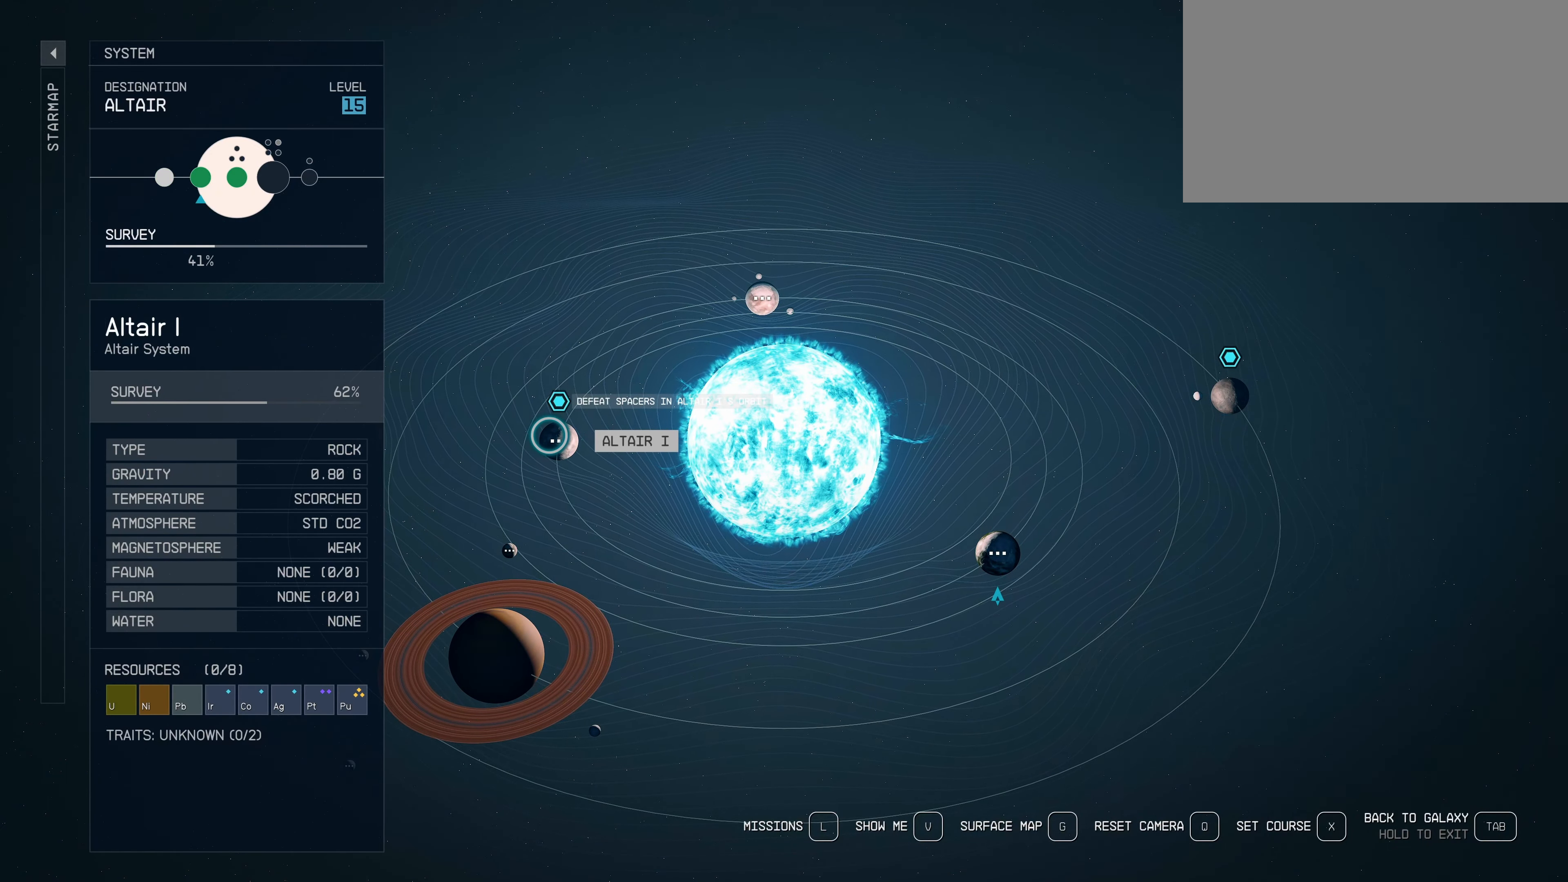
Gameplay with keyboard and mouse; each line is a JSON object with the keys and mouse buttons held at the frame after it. "events" lists presses ("down") and releases ("up") of "1", "2", "3", "4", "5", "a", "alt", "c", "caps_lock", "ctrl", "d", "e", "f", "g", "q", "r", "s", "shift", "space", "t", "tab", "v", "w", "x", "z", "mouse_left", "mouse_wheel" and "mouse_right" between this image and that frame as [ms after this image, input, new state], when the widget could be followed in between. "mouse_left", "mouse_wheel", "mouse_right" = the "left", "wheel", "right" buttons of the "mouse" list. No other keys are recorded. "wheel" means that the mouse wheel is clicked or scrolled. Not read: mouse_move.
{"keys": [], "mouse": [], "events": [[217, "mouse_left", "down"], [317, "mouse_left", "up"]]}
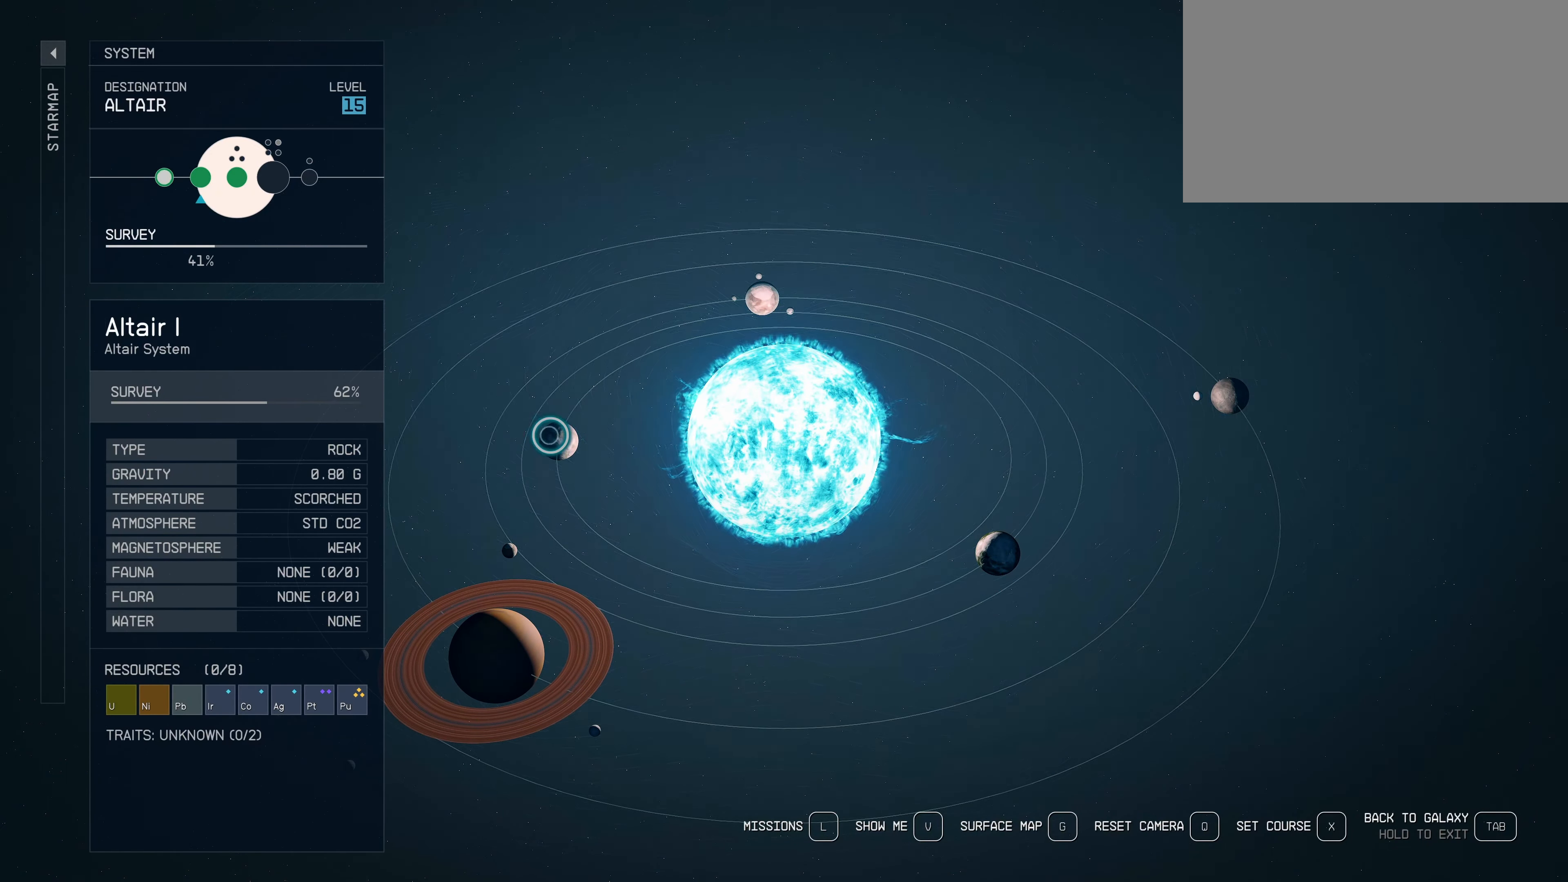
{"keys": [], "mouse": [], "events": []}
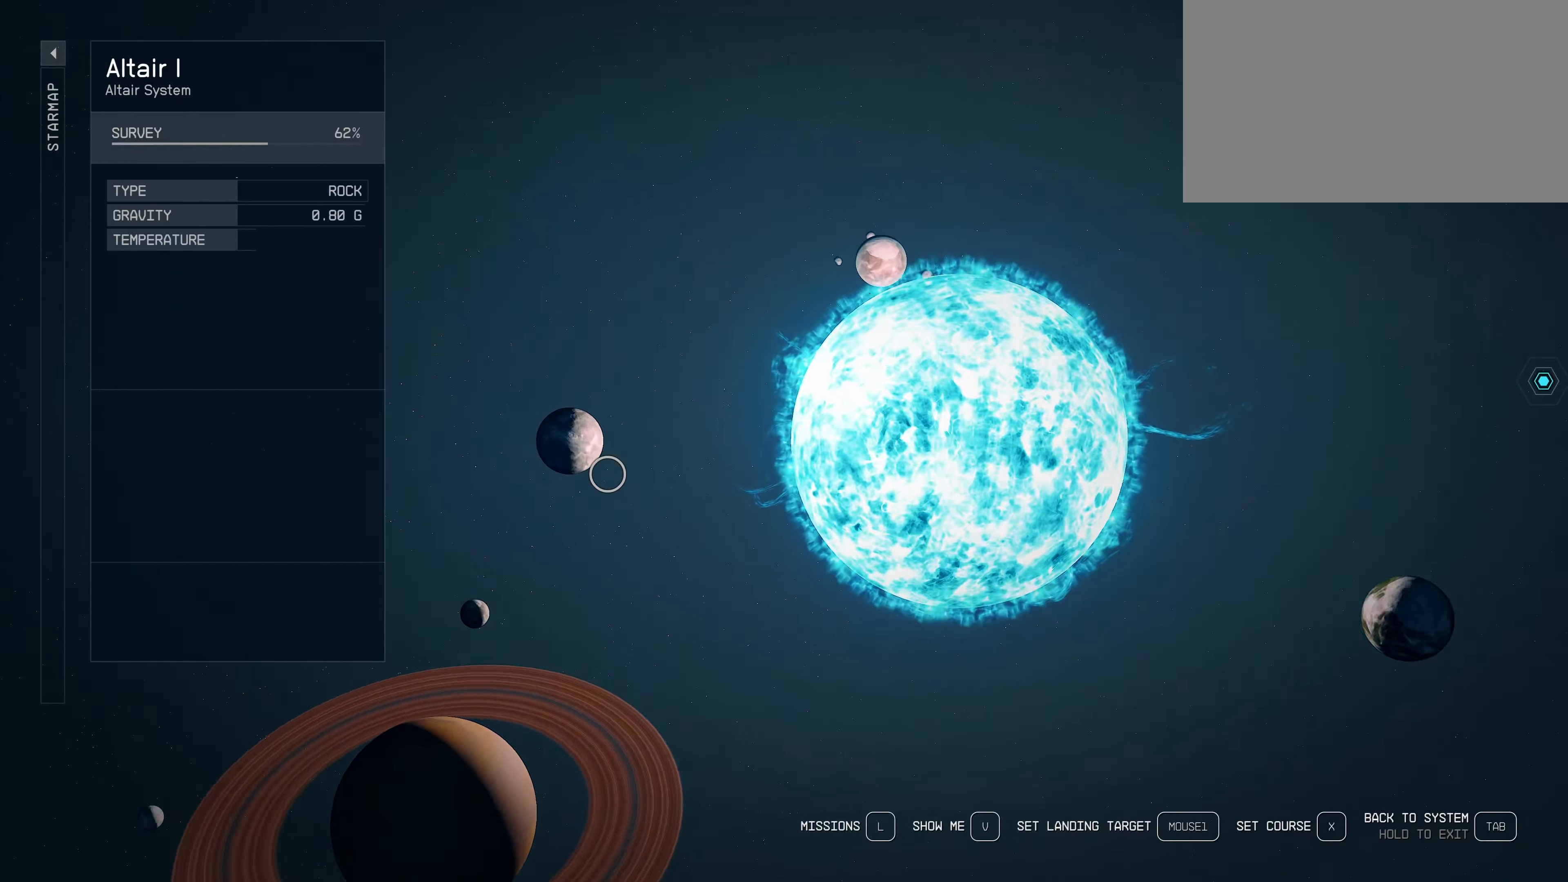
{"keys": [], "mouse": [], "events": []}
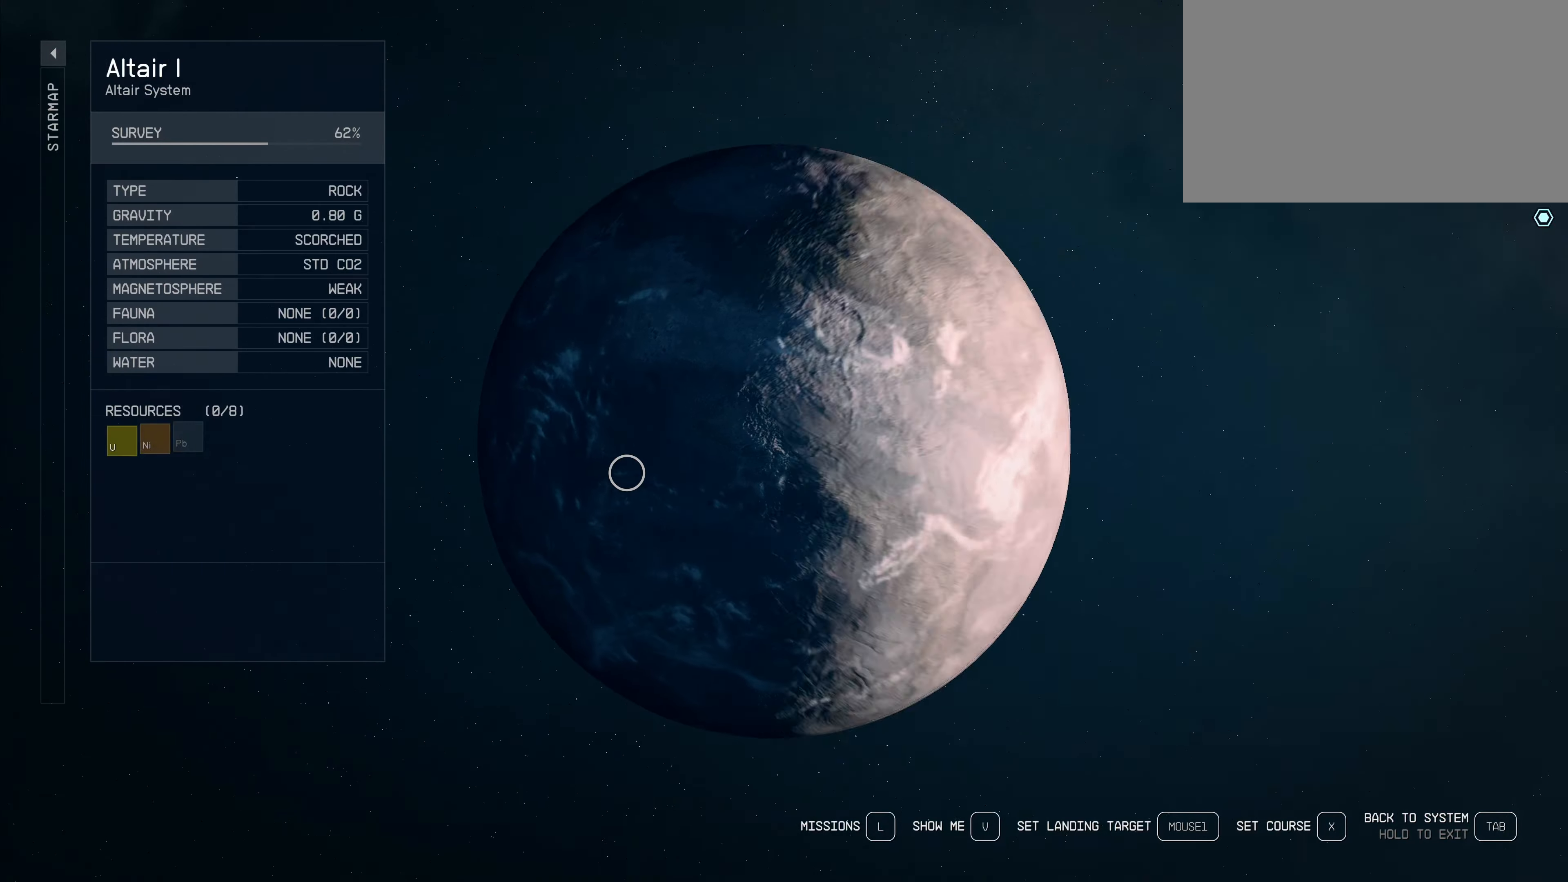
{"keys": [], "mouse": ["left"], "events": [[217, "mouse_left", "down"]]}
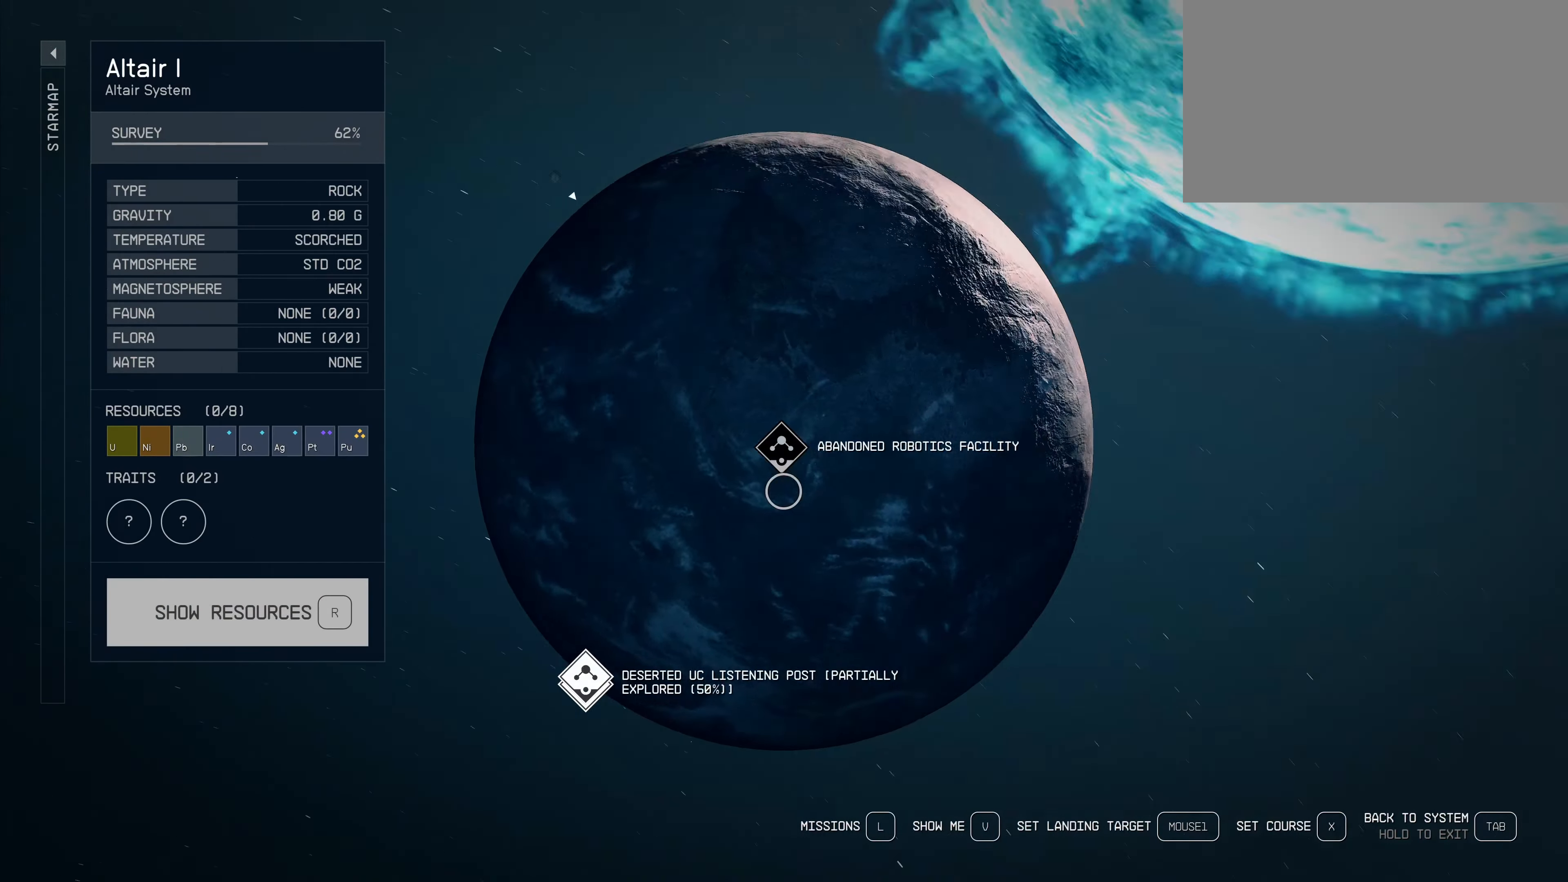
{"keys": [], "mouse": ["left"], "events": []}